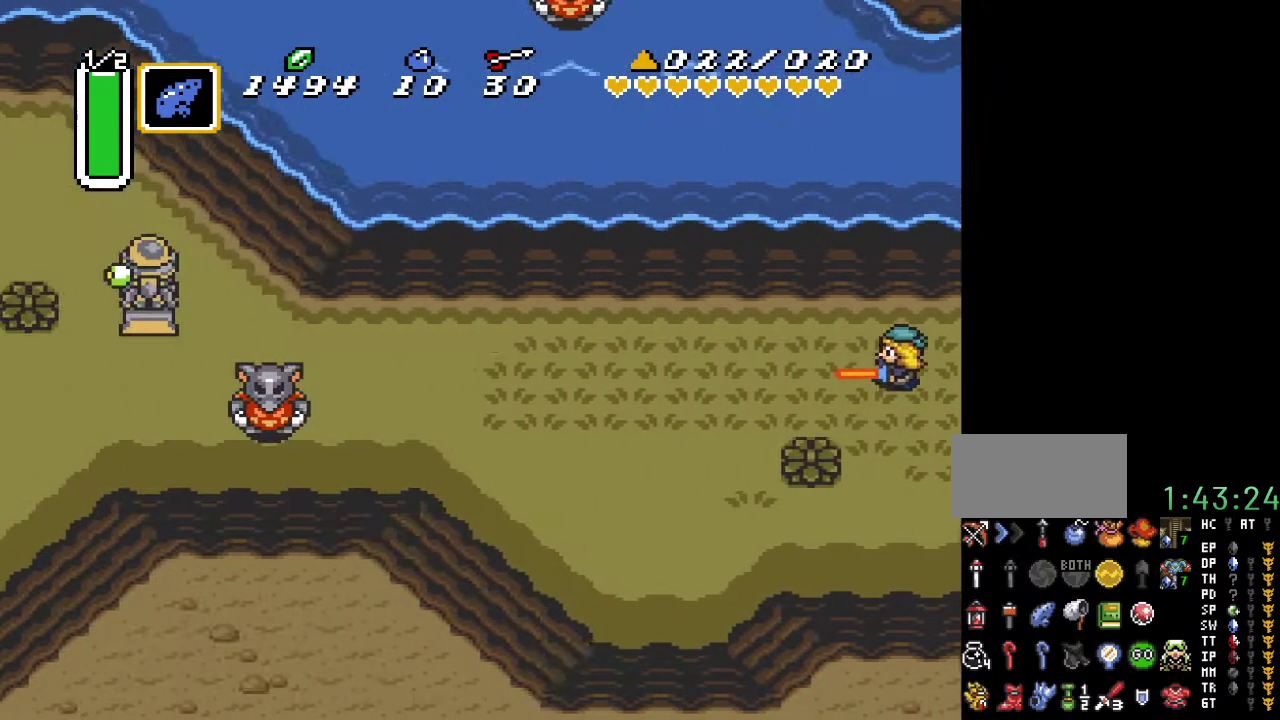
Gameplay with a controller (Nintendo layout); each line is a JSON object with the inputs held at the frame after it. "events" lists button and stick changes between this image and that frame as [ms after this image, input, new state], when the widget could be followed in between. Not read: L3 R3.
{"buttons": ["DPAD_UP", "DPAD_LEFT"], "events": []}
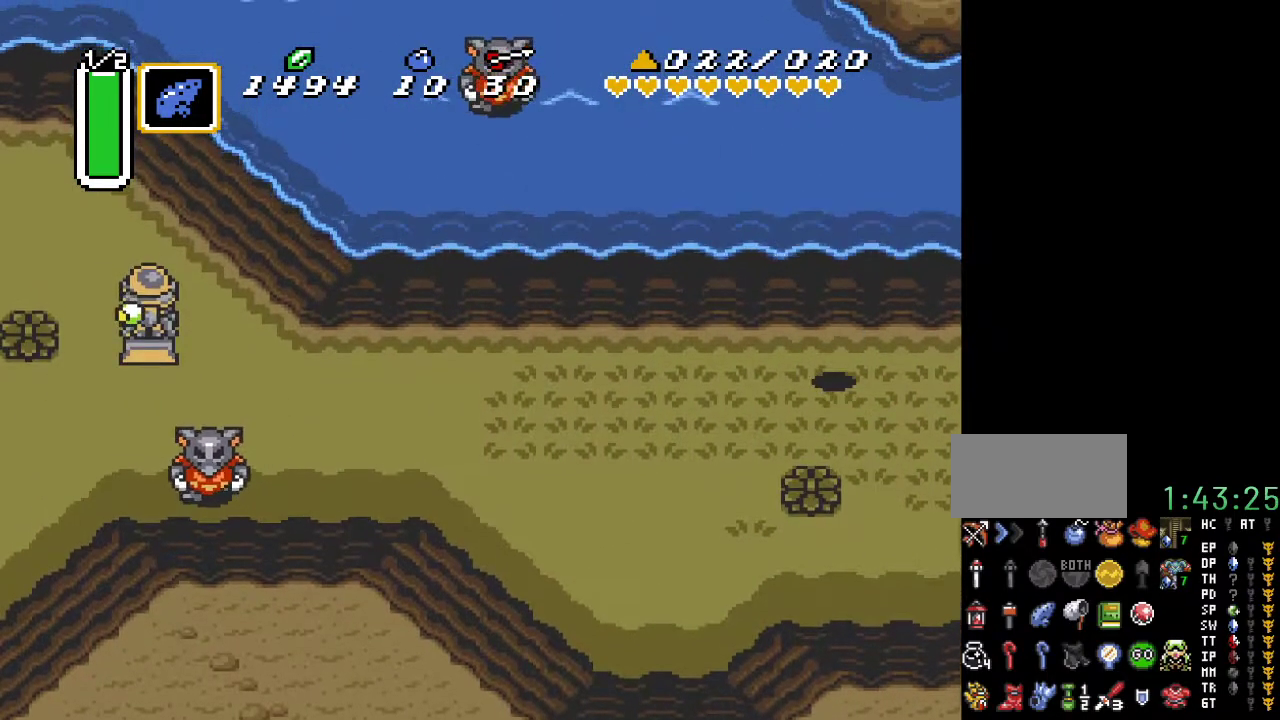
{"buttons": ["DPAD_UP", "DPAD_LEFT"], "events": []}
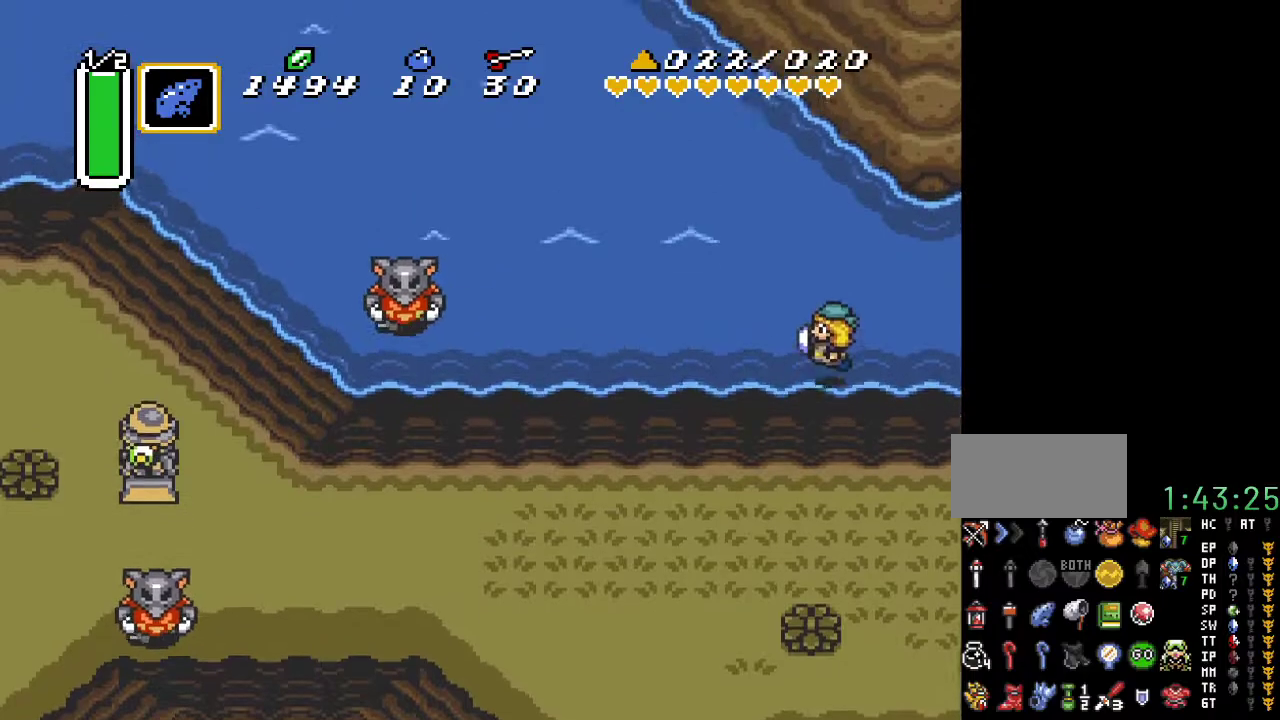
{"buttons": ["DPAD_UP", "DPAD_LEFT"], "events": [[200, "A", "down"], [317, "A", "up"]]}
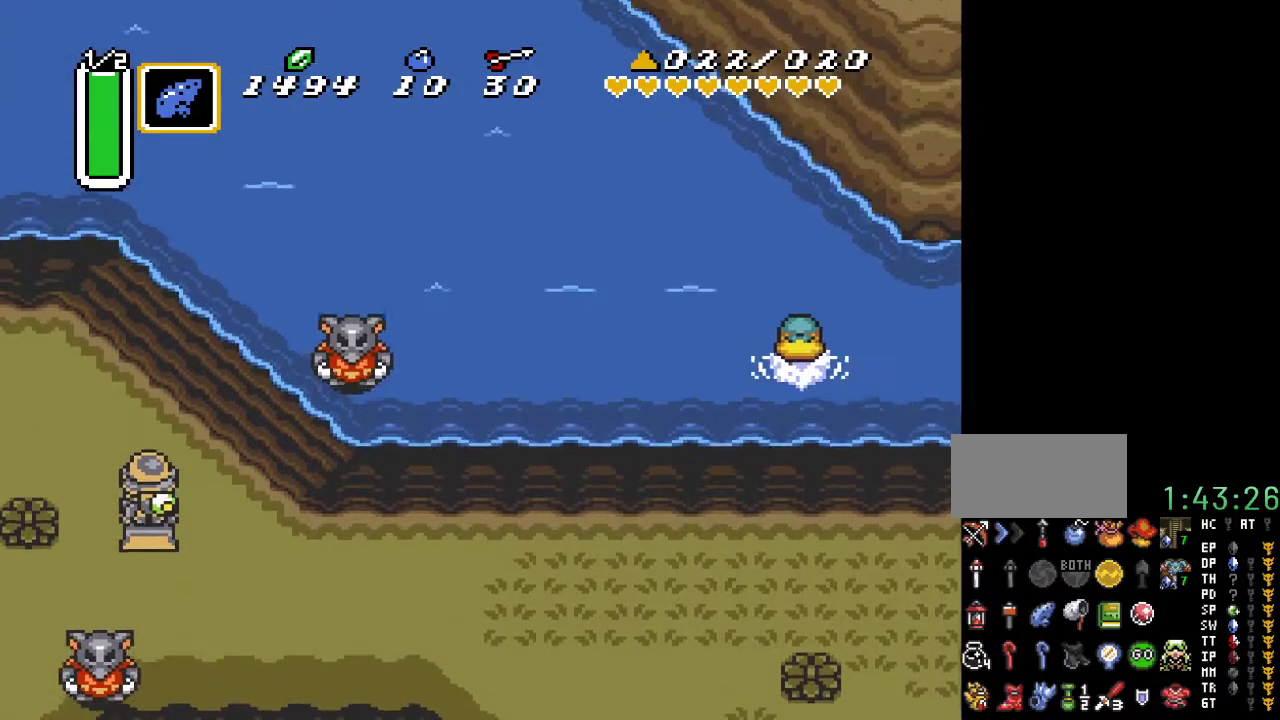
{"buttons": ["DPAD_UP", "DPAD_LEFT"], "events": [[317, "A", "down"], [467, "A", "up"]]}
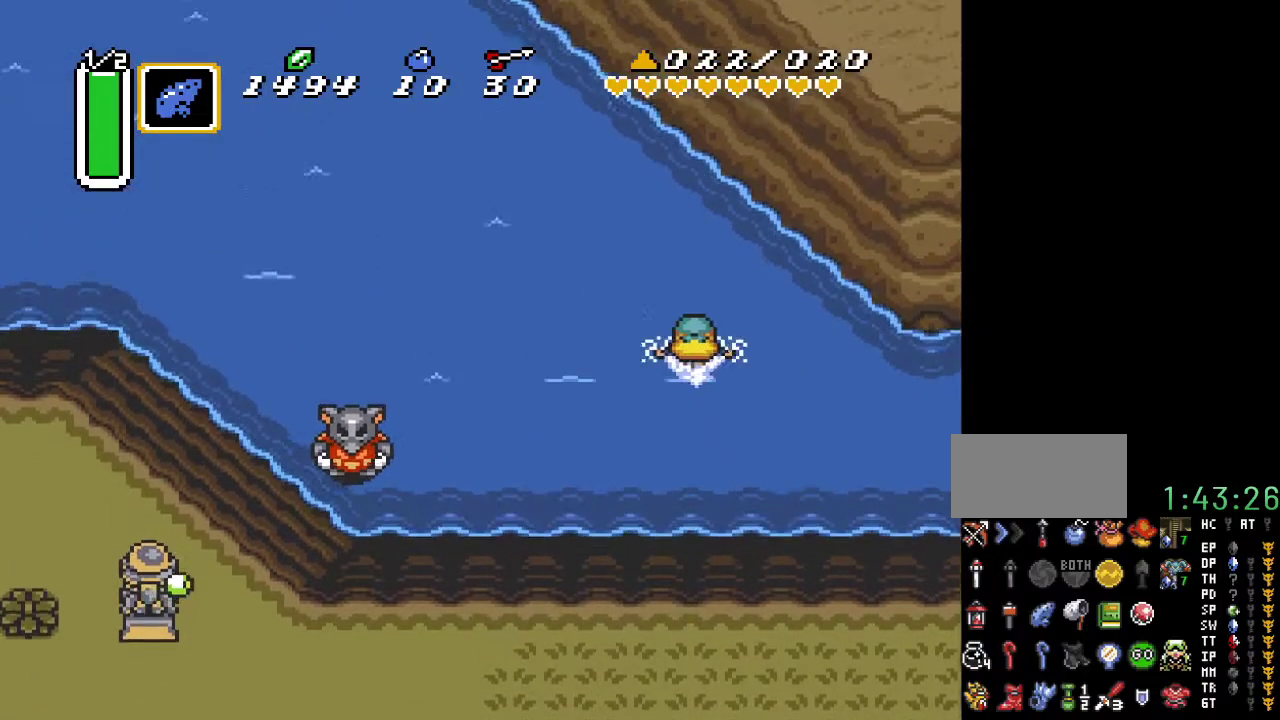
{"buttons": ["A", "DPAD_UP", "DPAD_LEFT"], "events": [[433, "A", "down"]]}
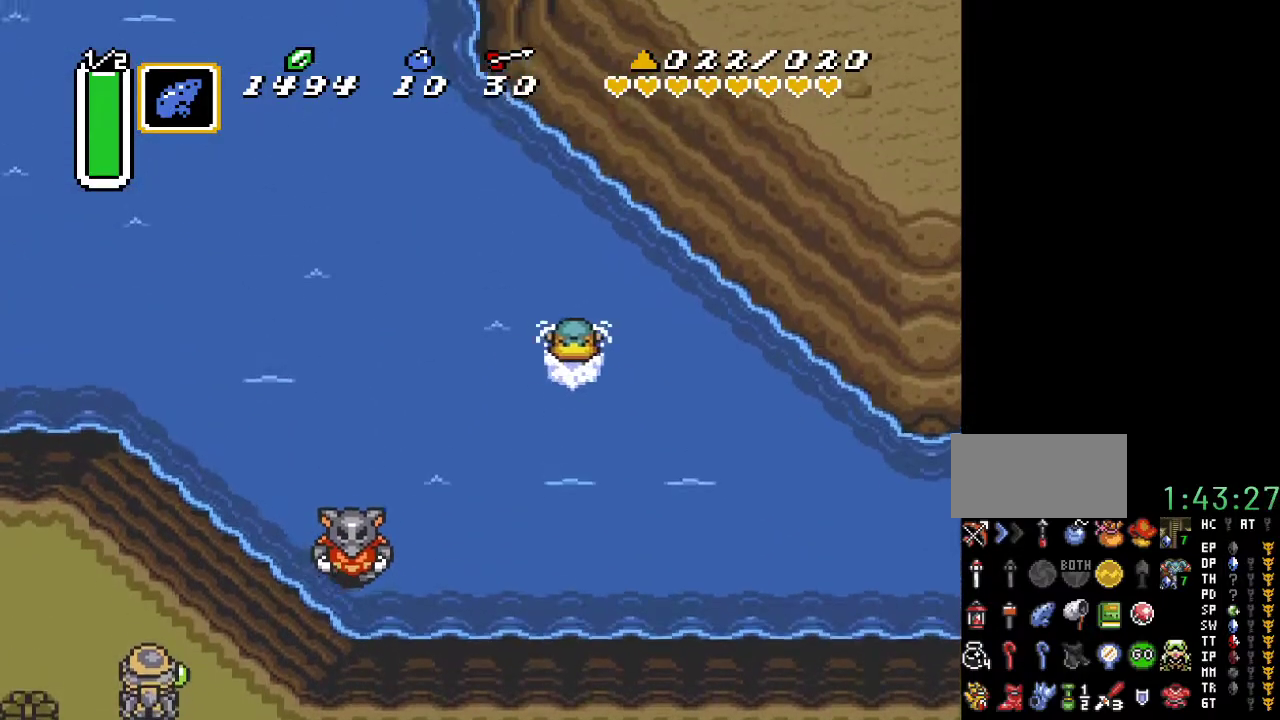
{"buttons": ["DPAD_UP", "DPAD_LEFT"], "events": [[100, "A", "up"]]}
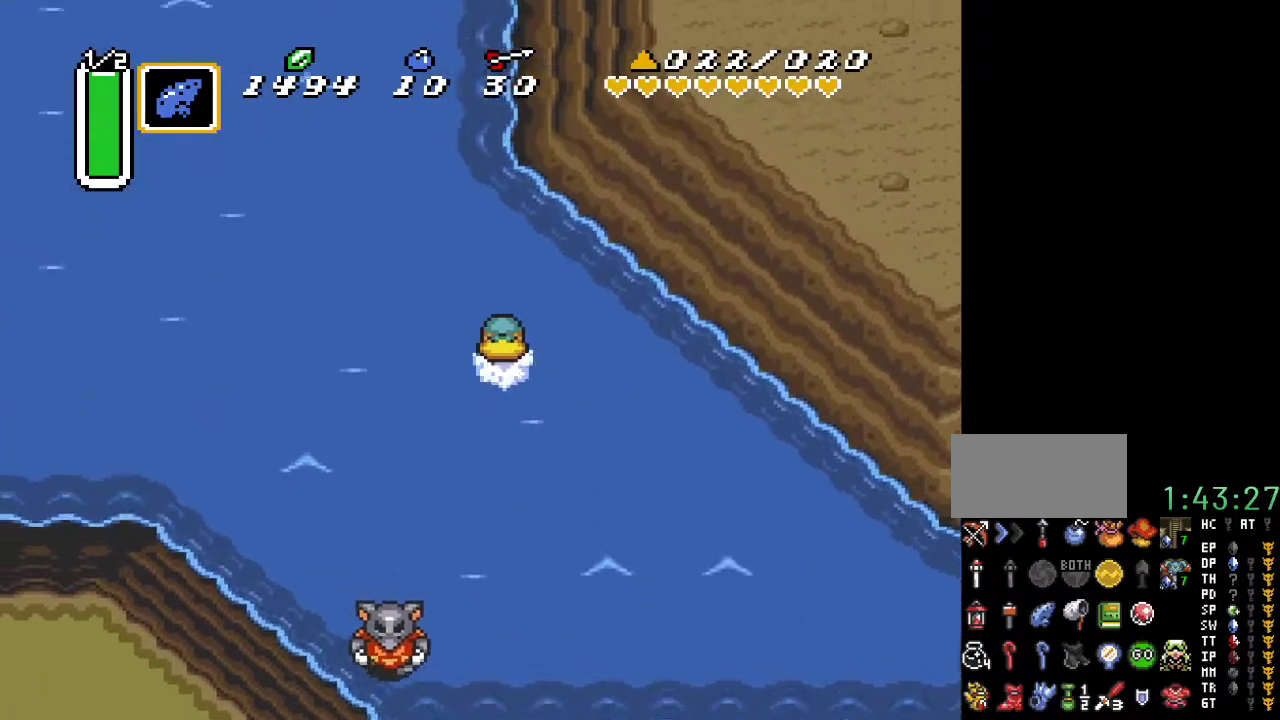
{"buttons": ["DPAD_UP", "DPAD_LEFT"], "events": [[33, "A", "down"], [150, "A", "up"]]}
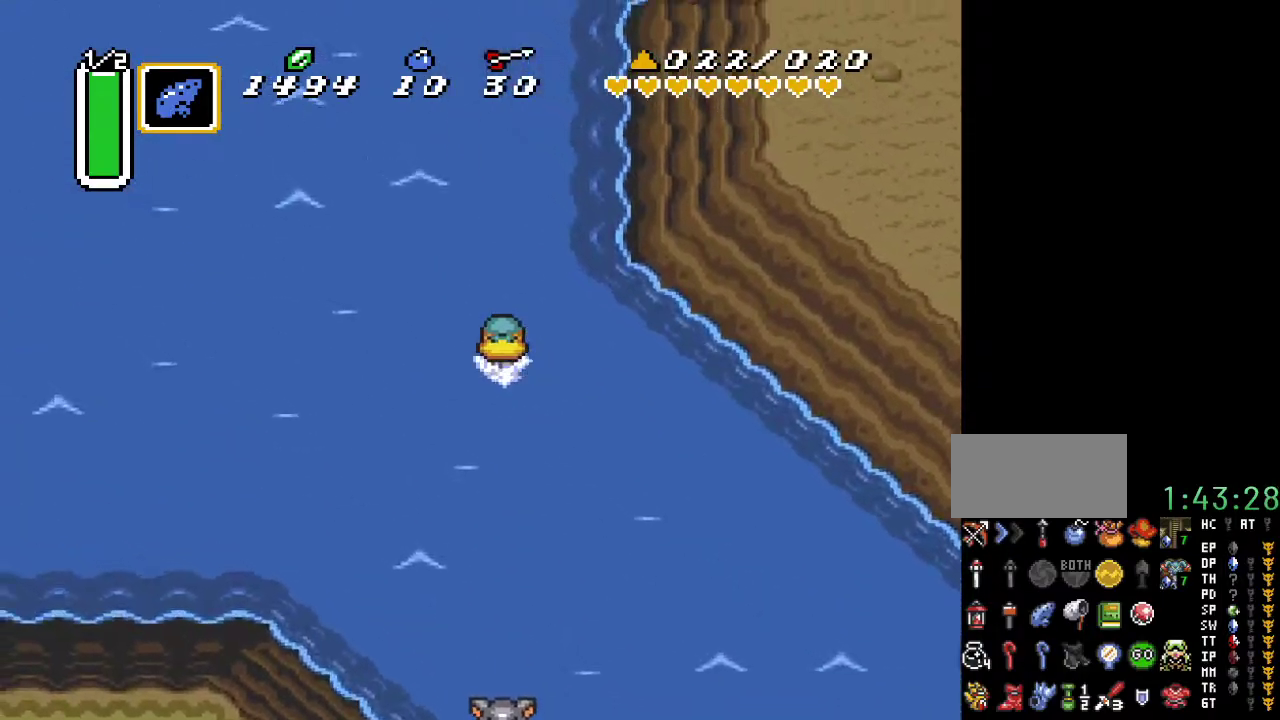
{"buttons": ["DPAD_UP", "DPAD_LEFT"], "events": [[83, "A", "down"], [250, "A", "up"]]}
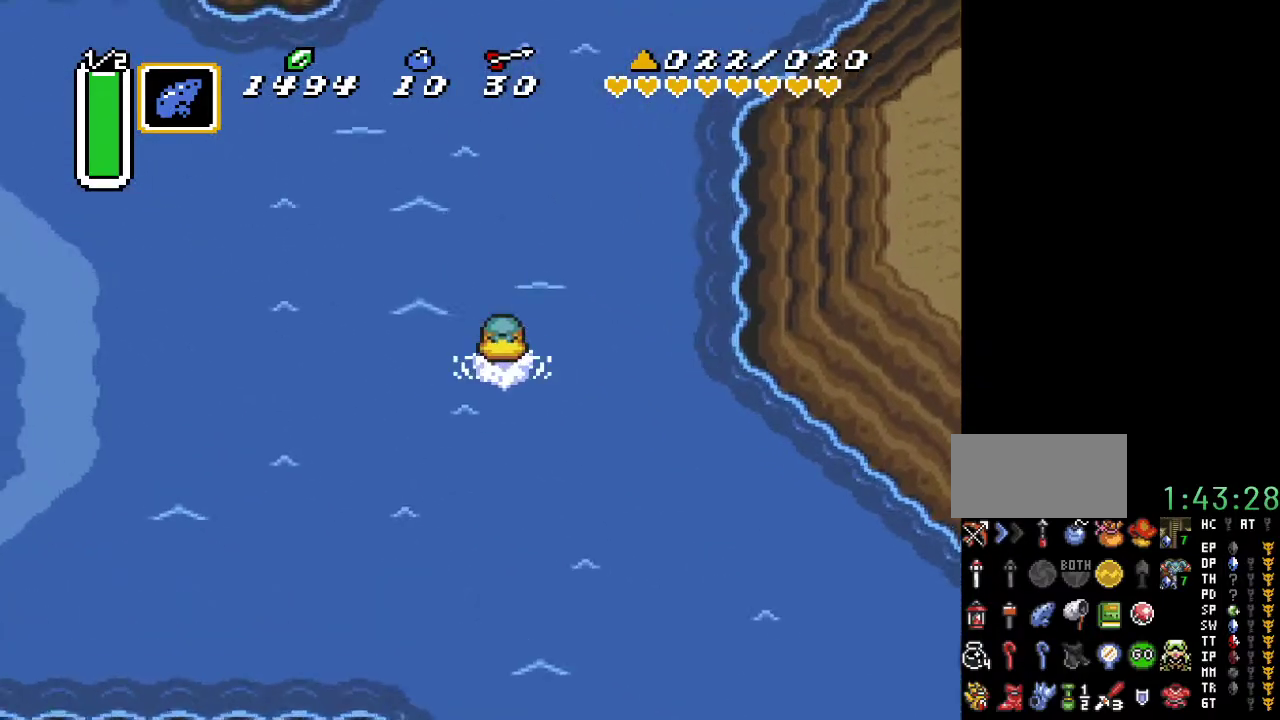
{"buttons": ["DPAD_UP", "DPAD_LEFT"], "events": [[167, "A", "down"], [283, "A", "up"]]}
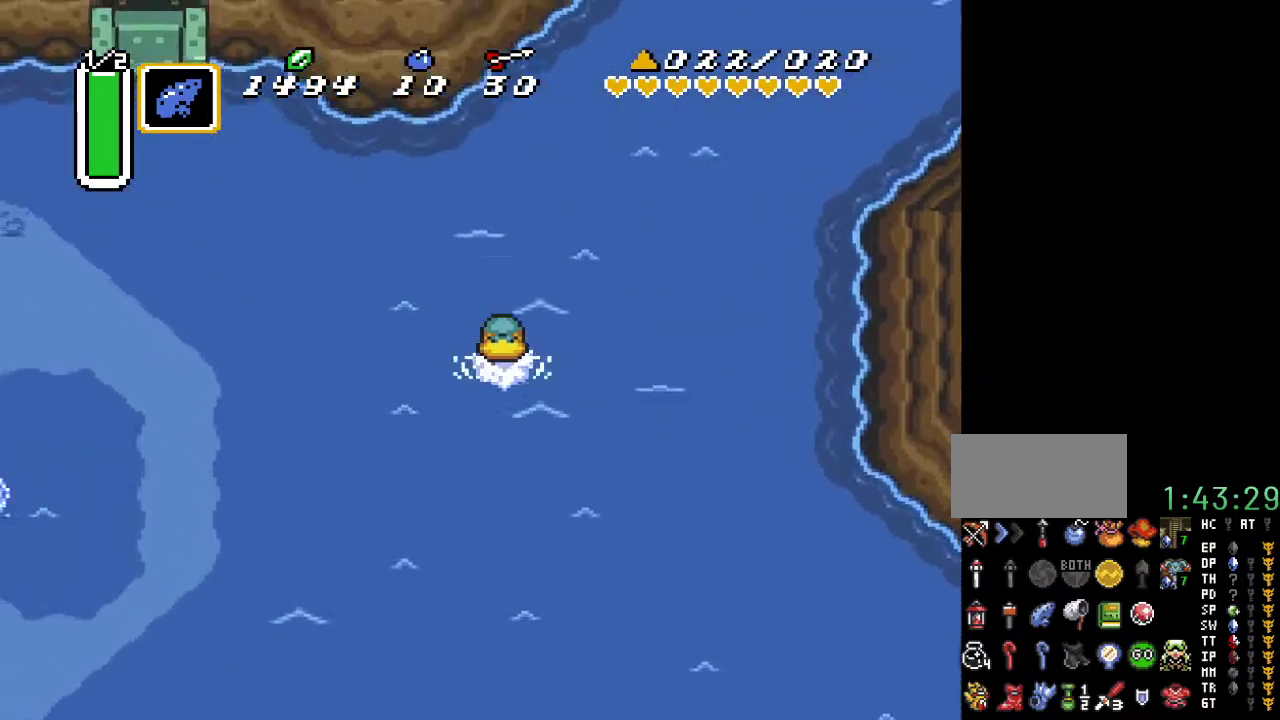
{"buttons": ["DPAD_UP", "DPAD_LEFT"], "events": [[250, "A", "down"], [333, "A", "up"]]}
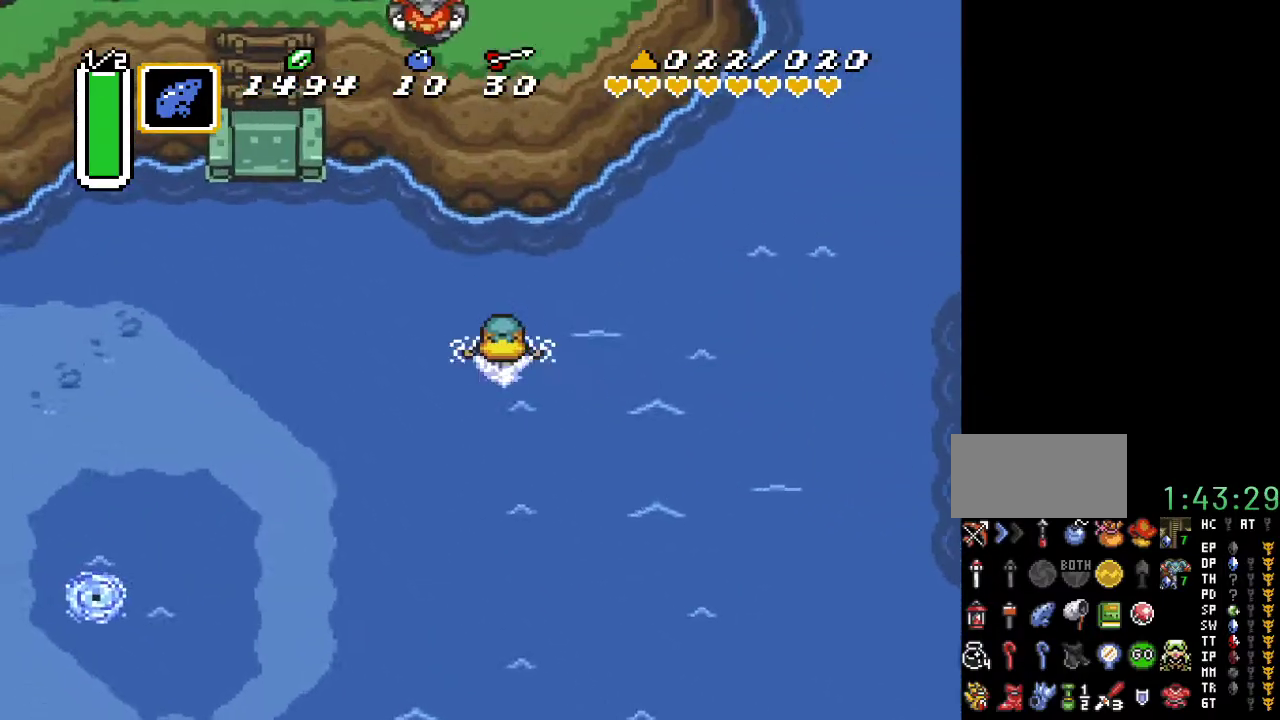
{"buttons": ["DPAD_LEFT"], "events": [[317, "DPAD_UP", "up"]]}
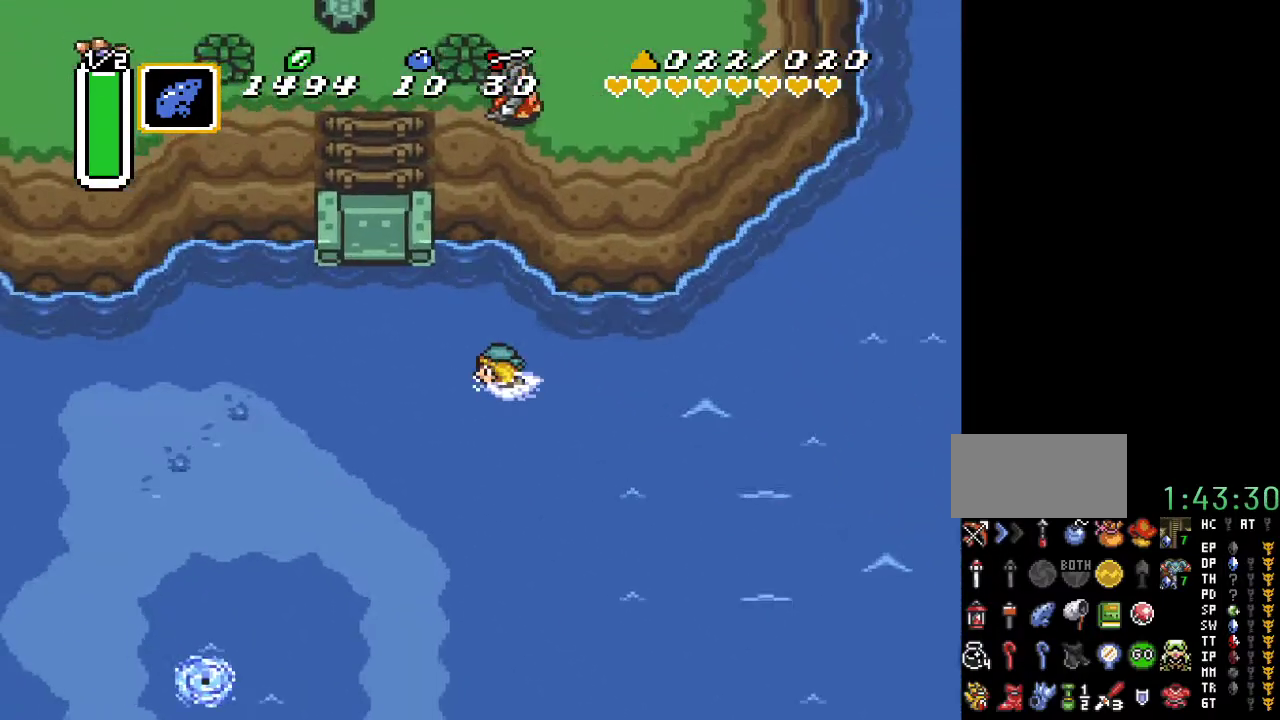
{"buttons": ["DPAD_UP", "DPAD_LEFT"], "events": [[183, "DPAD_UP", "down"]]}
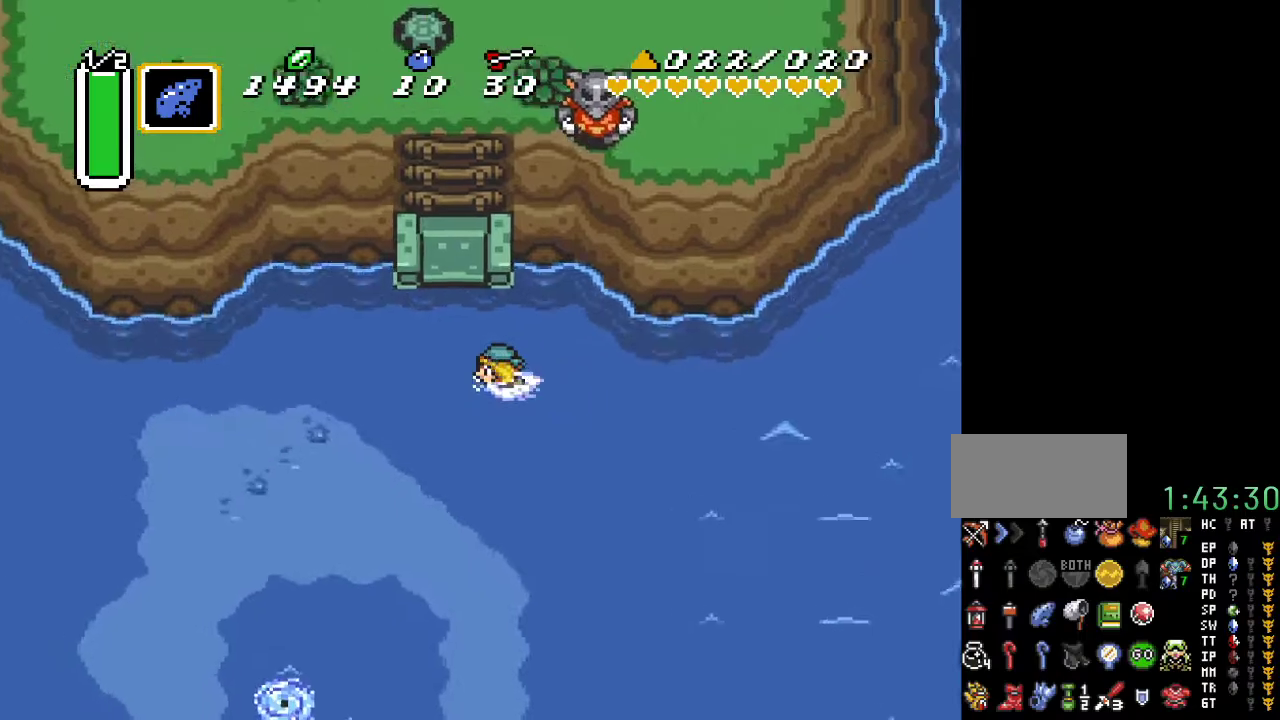
{"buttons": ["DPAD_UP"], "events": [[67, "DPAD_LEFT", "up"], [250, "DPAD_RIGHT", "down"], [367, "DPAD_RIGHT", "up"]]}
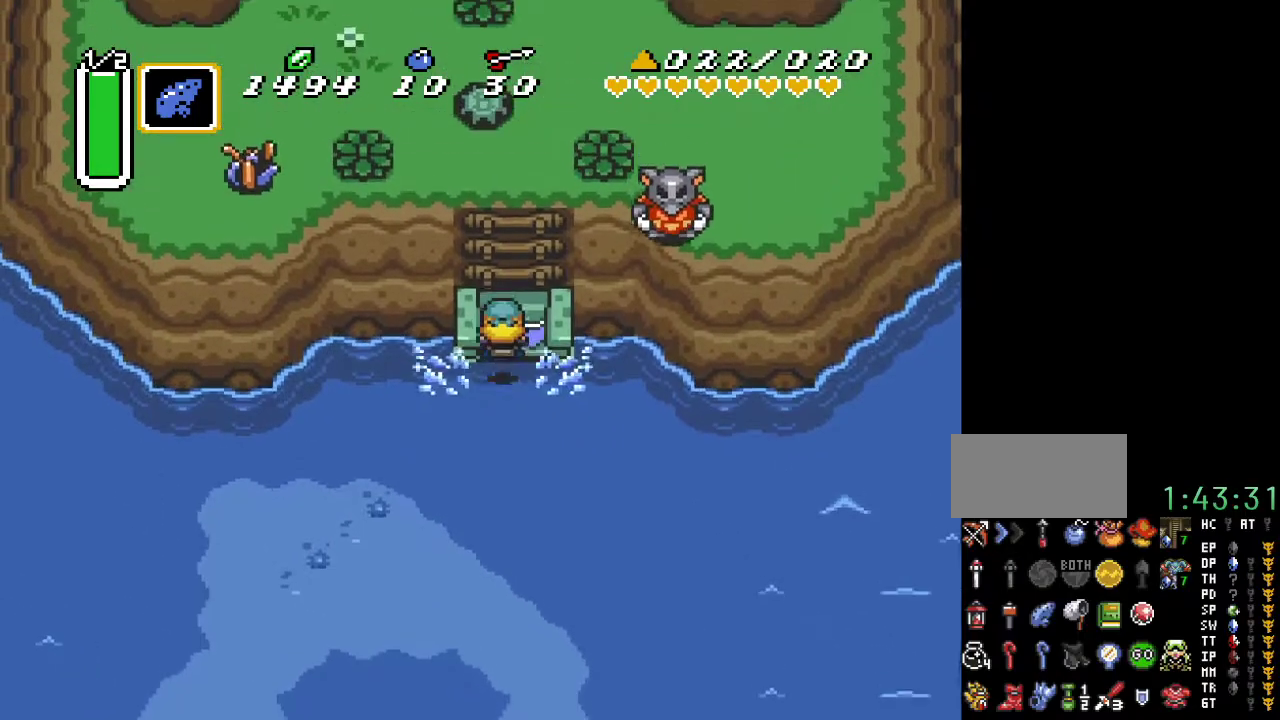
{"buttons": ["DPAD_UP"], "events": []}
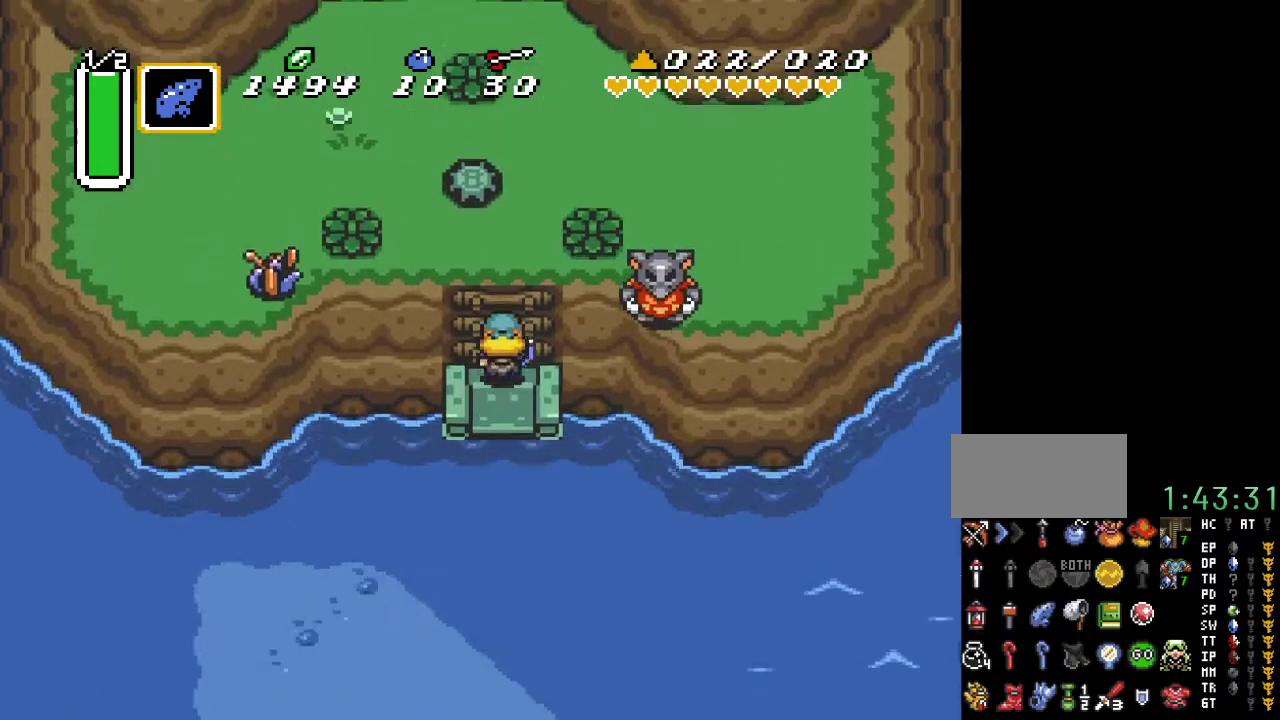
{"buttons": [], "events": [[350, "START", "down"], [500, "DPAD_UP", "up"], [500, "START", "up"]]}
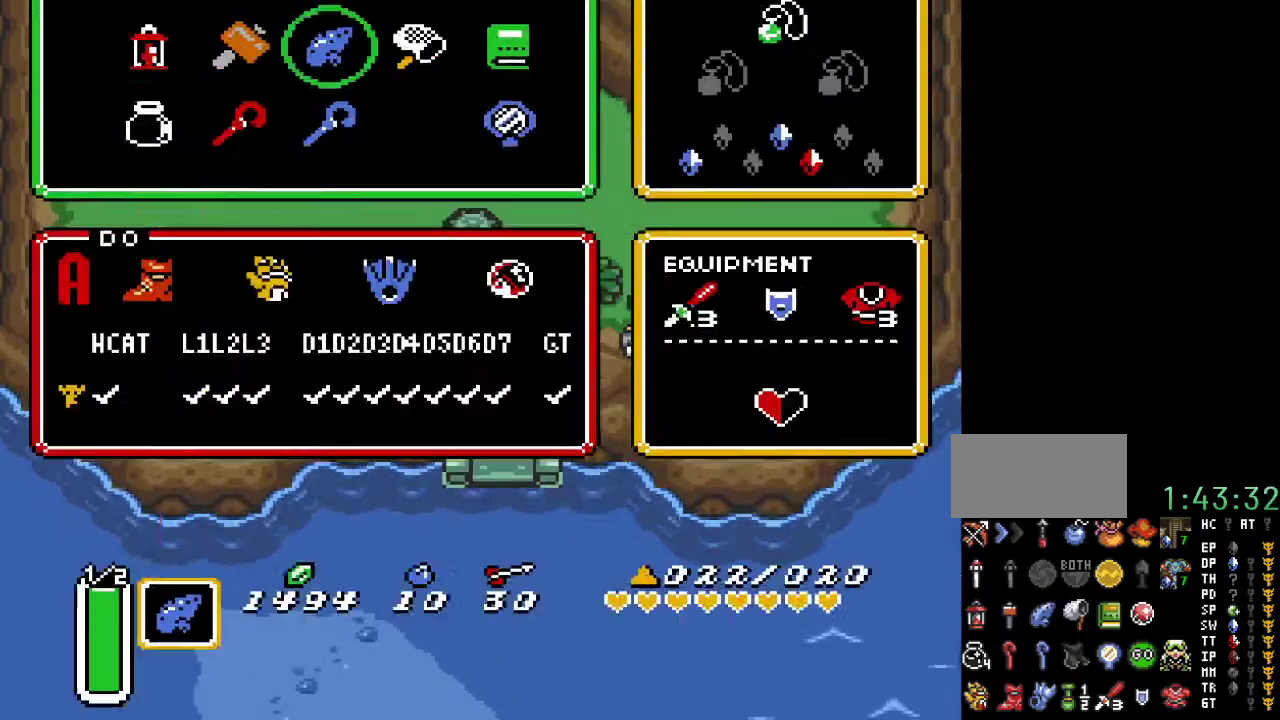
{"buttons": [], "events": []}
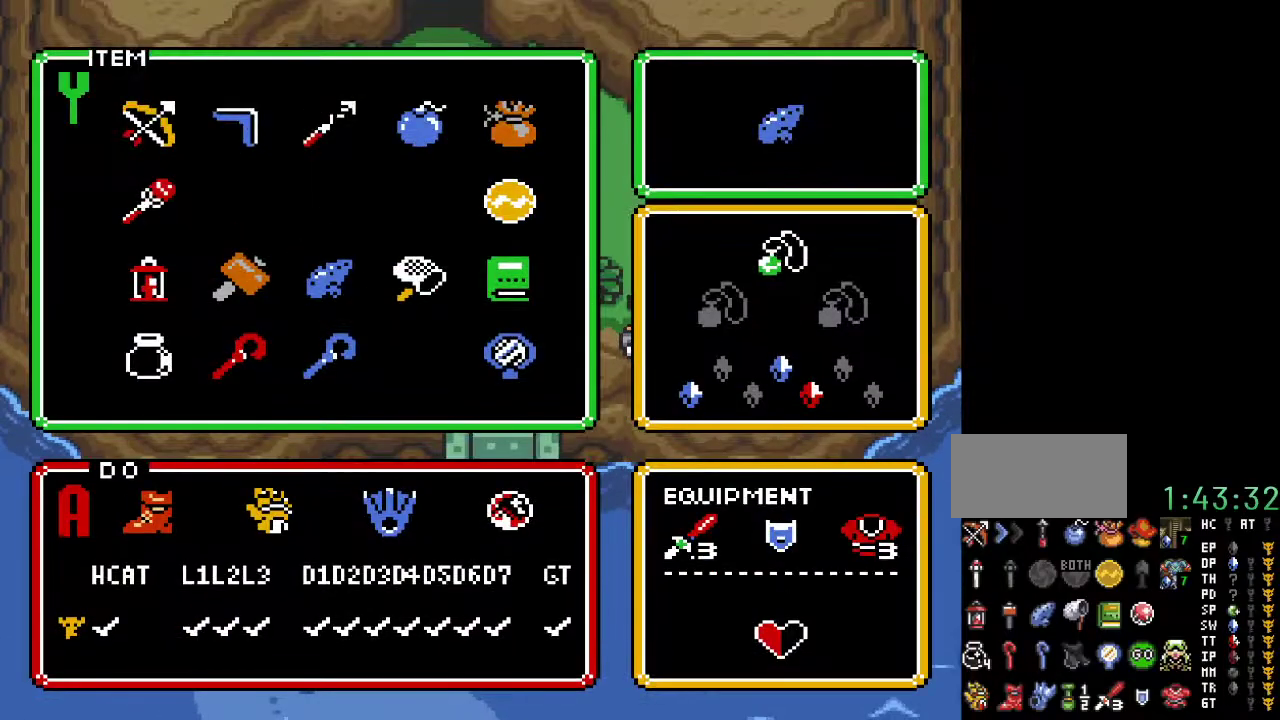
{"buttons": ["START"], "events": [[400, "DPAD_UP", "down"], [467, "START", "down"], [500, "DPAD_UP", "up"]]}
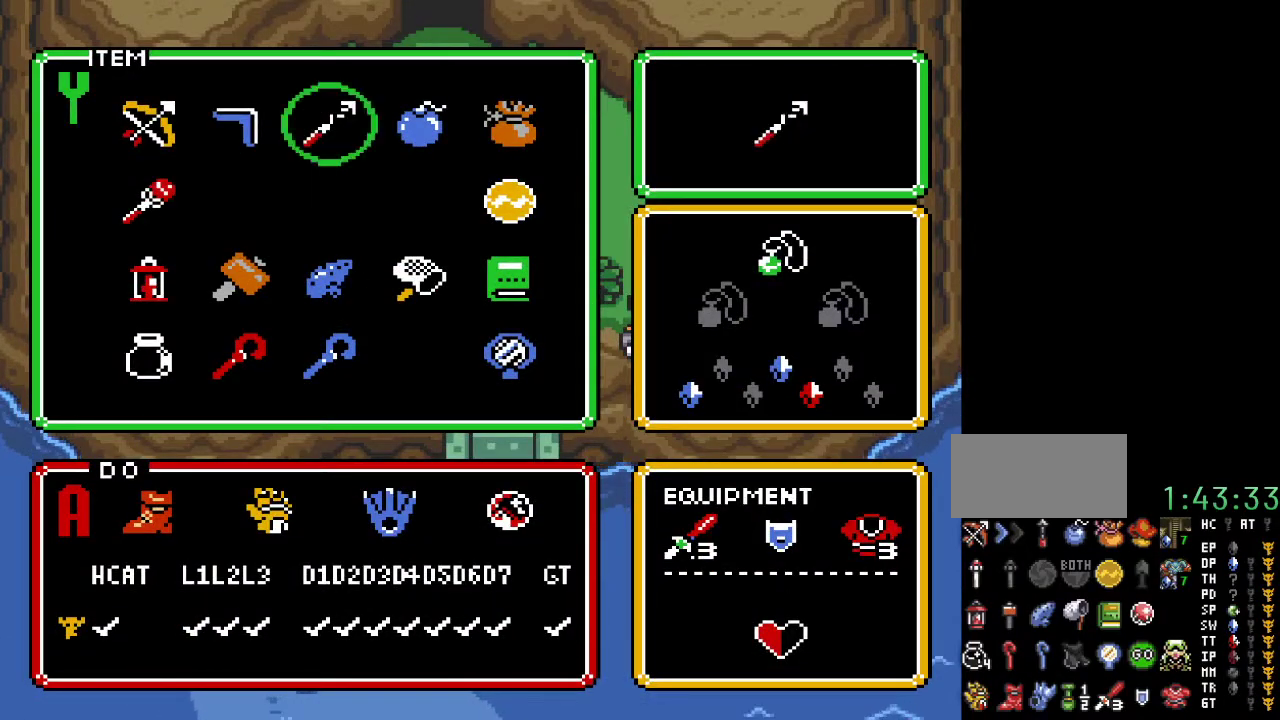
{"buttons": ["DPAD_UP", "DPAD_RIGHT"], "events": [[100, "START", "up"], [200, "DPAD_RIGHT", "down"], [200, "DPAD_UP", "down"]]}
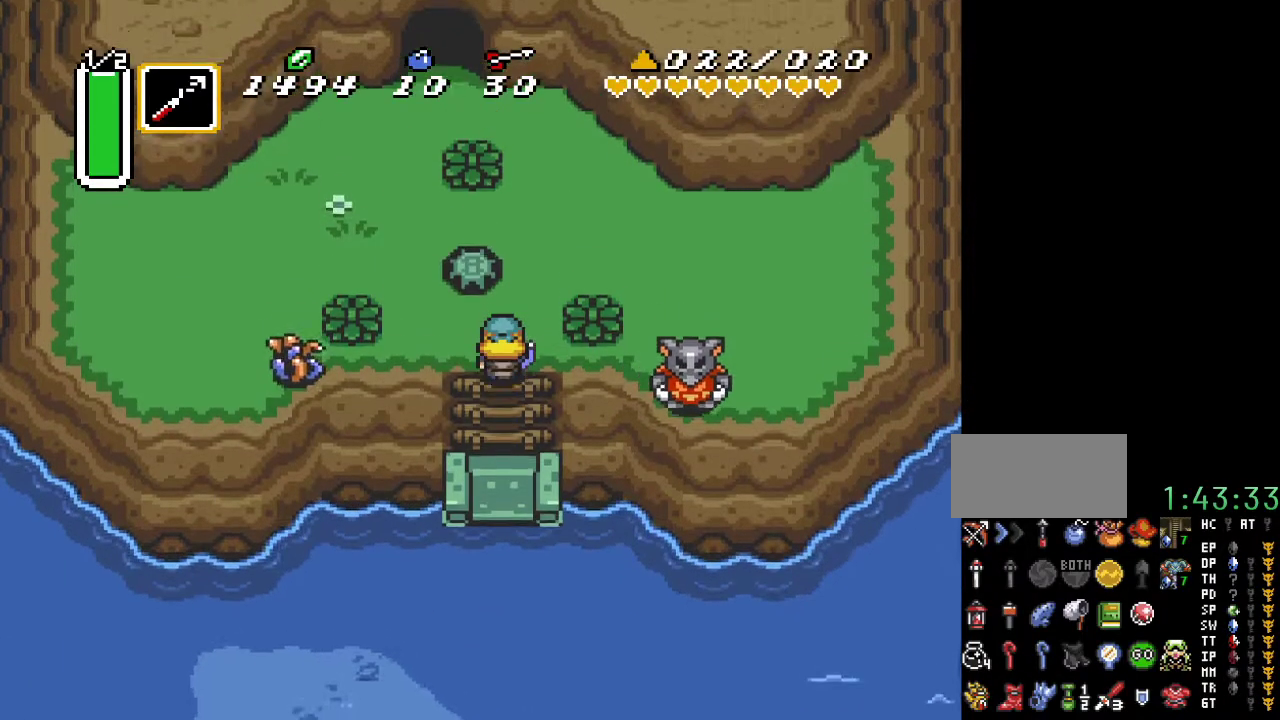
{"buttons": [], "events": [[133, "DPAD_RIGHT", "up"], [250, "DPAD_UP", "up"], [283, "START", "down"], [450, "START", "up"]]}
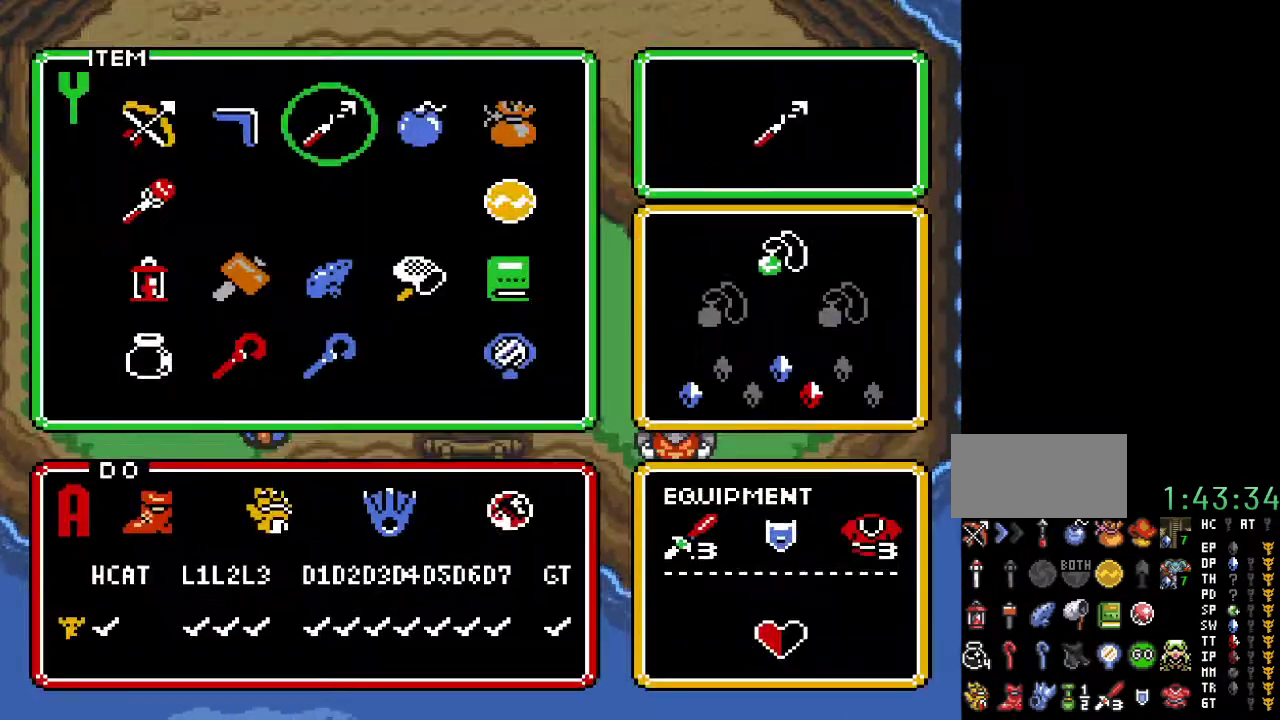
{"buttons": ["DPAD_LEFT"], "events": [[333, "DPAD_DOWN", "down"], [417, "DPAD_DOWN", "up"], [500, "DPAD_LEFT", "down"]]}
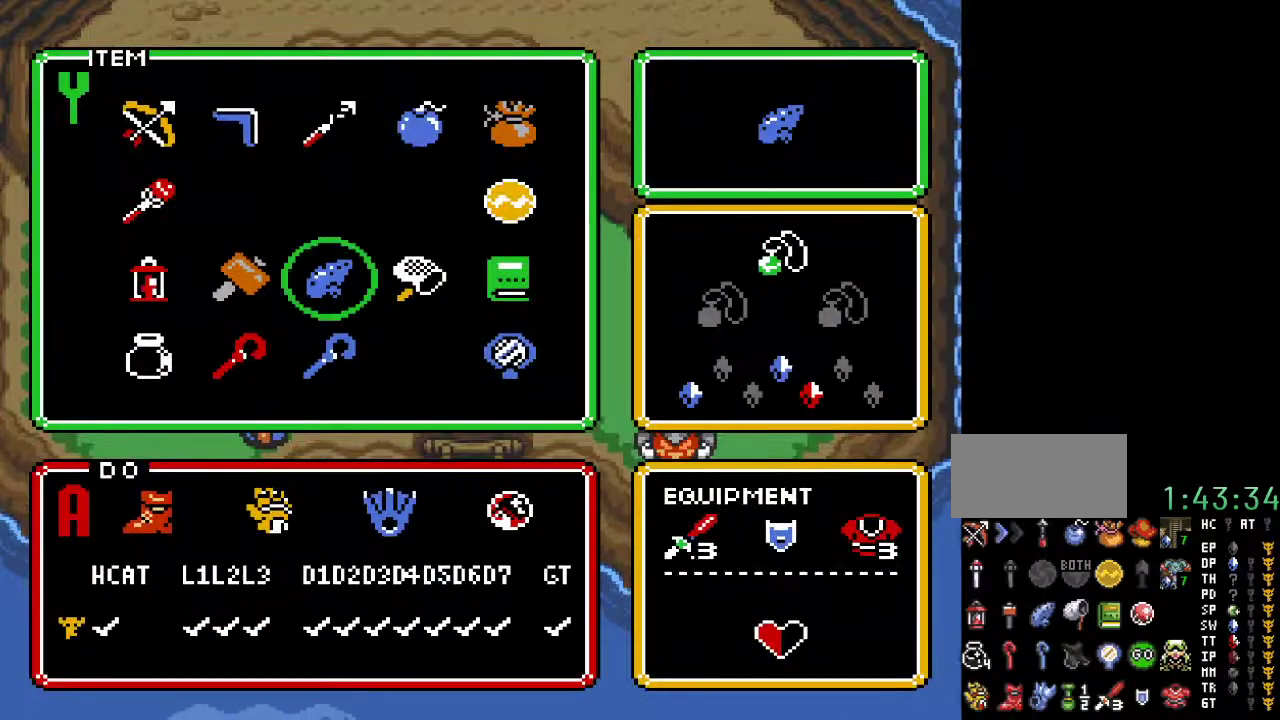
{"buttons": ["START"], "events": [[100, "DPAD_LEFT", "up"], [200, "DPAD_LEFT", "down"], [250, "DPAD_LEFT", "up"], [367, "DPAD_UP", "down"], [467, "DPAD_UP", "up"], [467, "START", "down"]]}
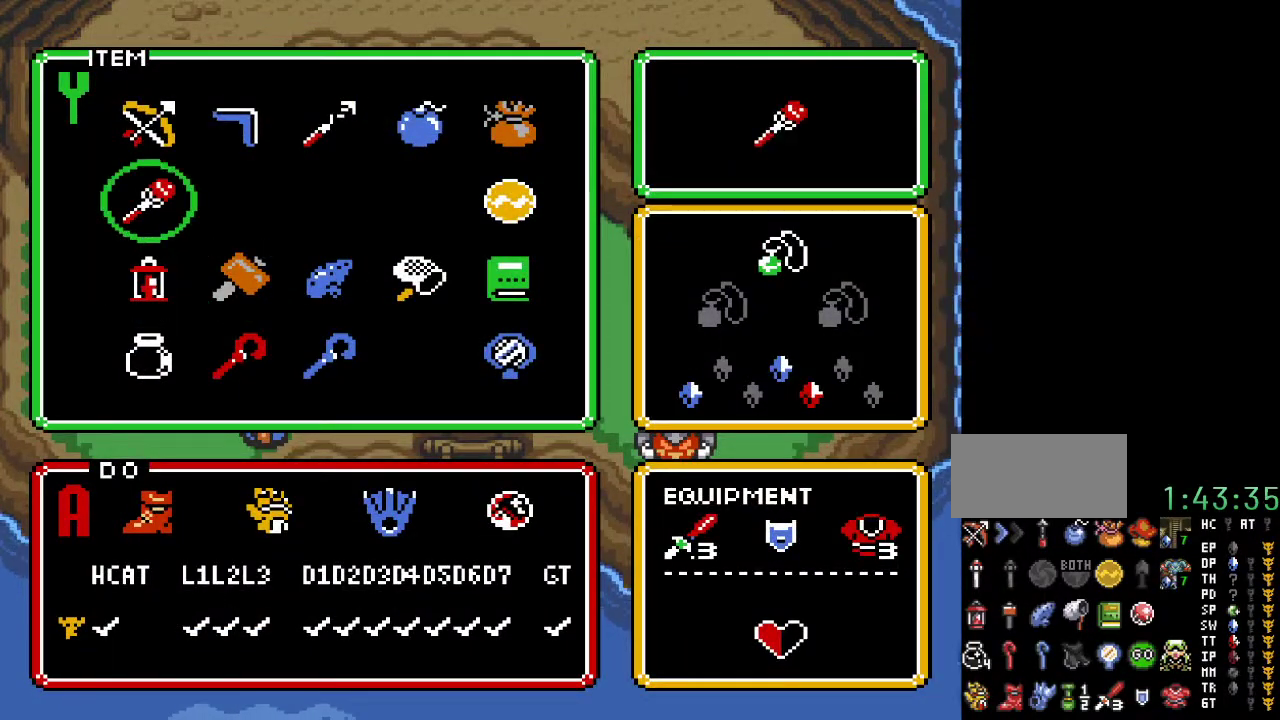
{"buttons": ["DPAD_UP"], "events": [[100, "START", "up"], [150, "DPAD_RIGHT", "down"], [150, "DPAD_UP", "down"], [383, "DPAD_RIGHT", "up"]]}
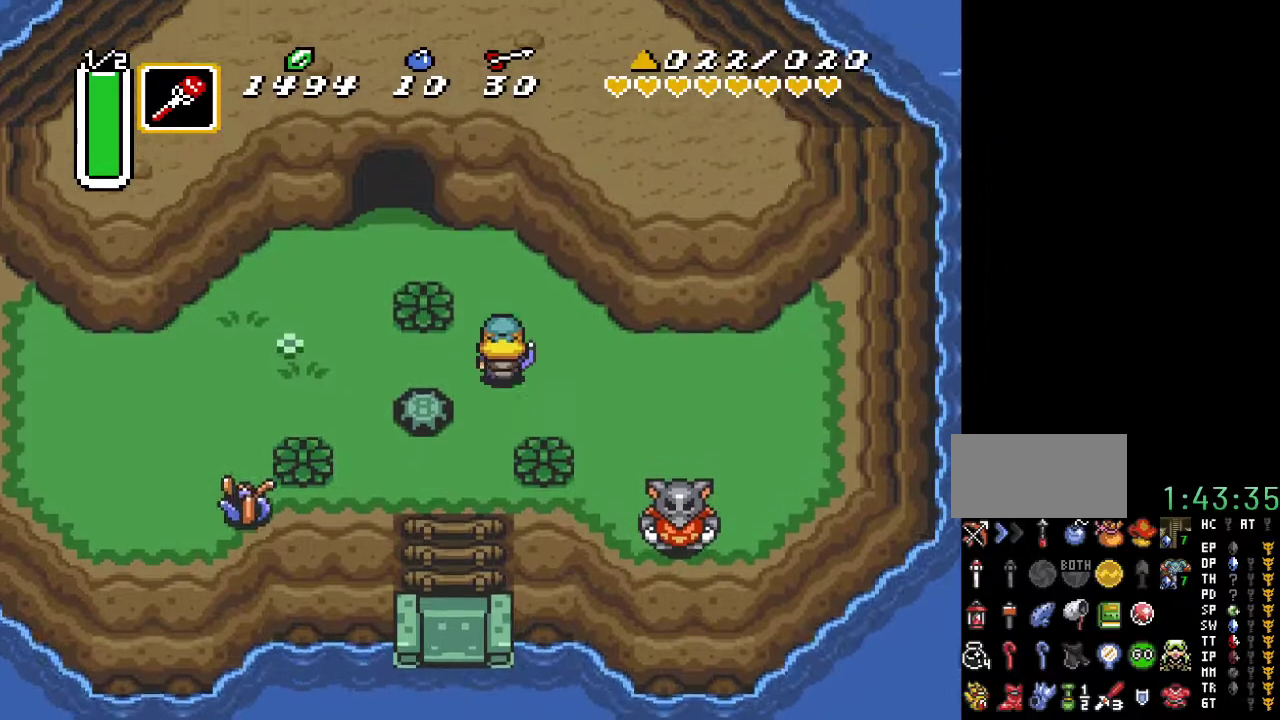
{"buttons": ["DPAD_LEFT"], "events": [[217, "DPAD_LEFT", "down"], [367, "DPAD_UP", "up"]]}
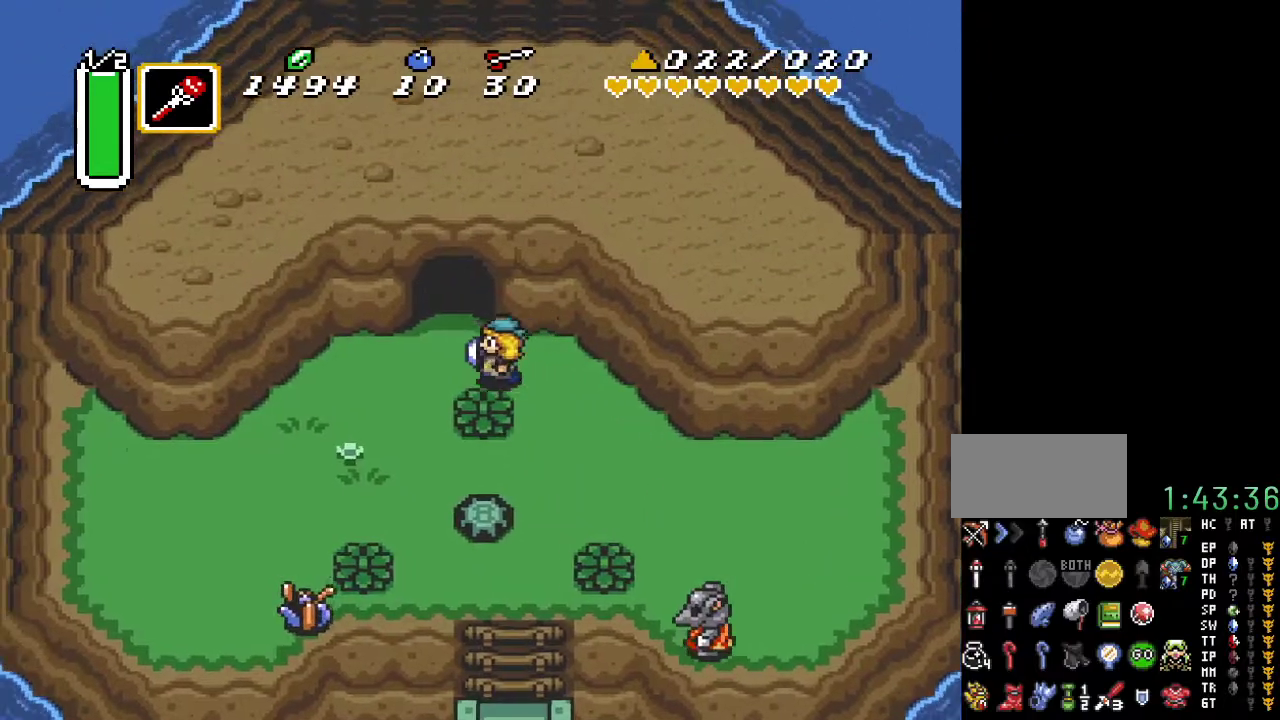
{"buttons": ["DPAD_UP"], "events": [[33, "DPAD_UP", "down"], [100, "DPAD_LEFT", "up"]]}
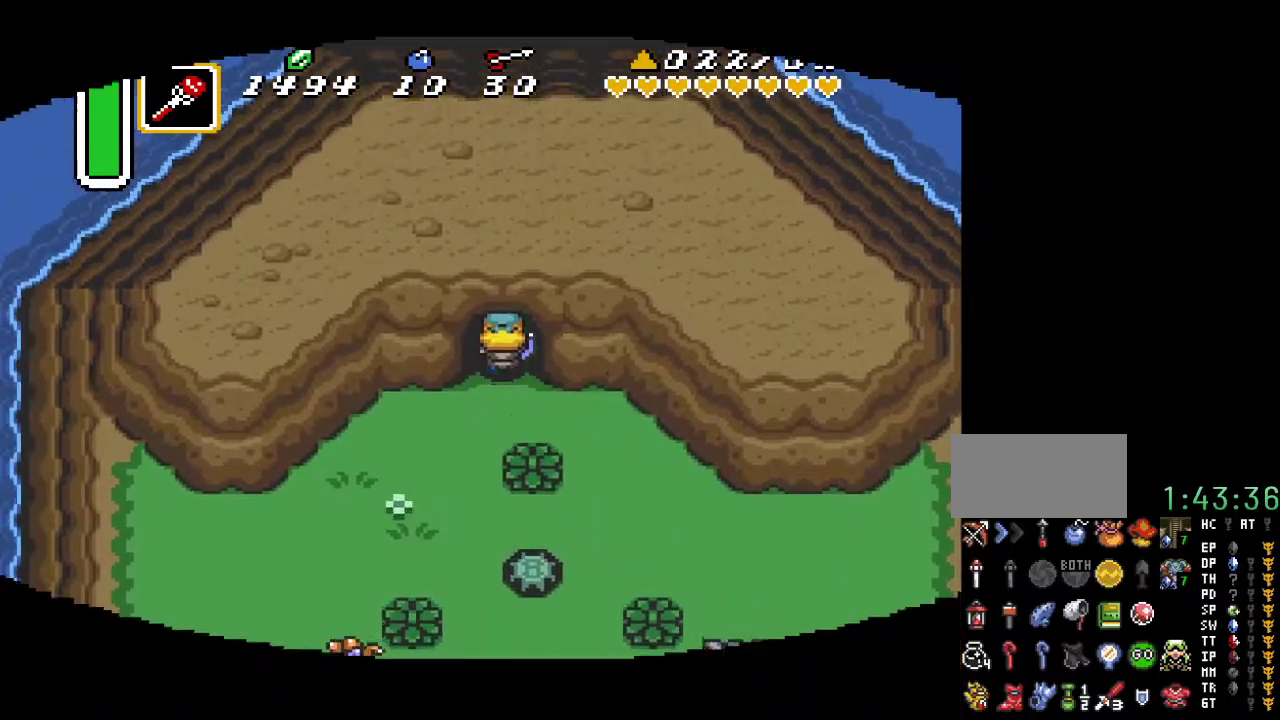
{"buttons": ["DPAD_UP"], "events": []}
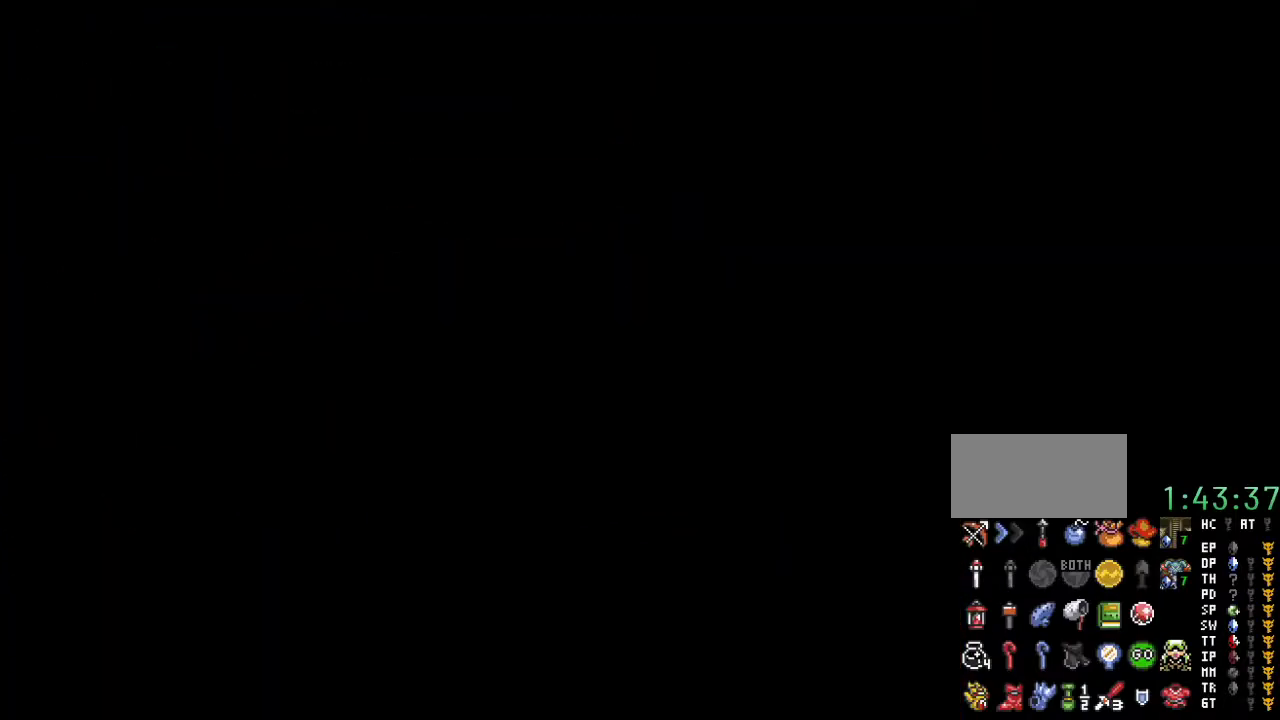
{"buttons": ["DPAD_UP"], "events": []}
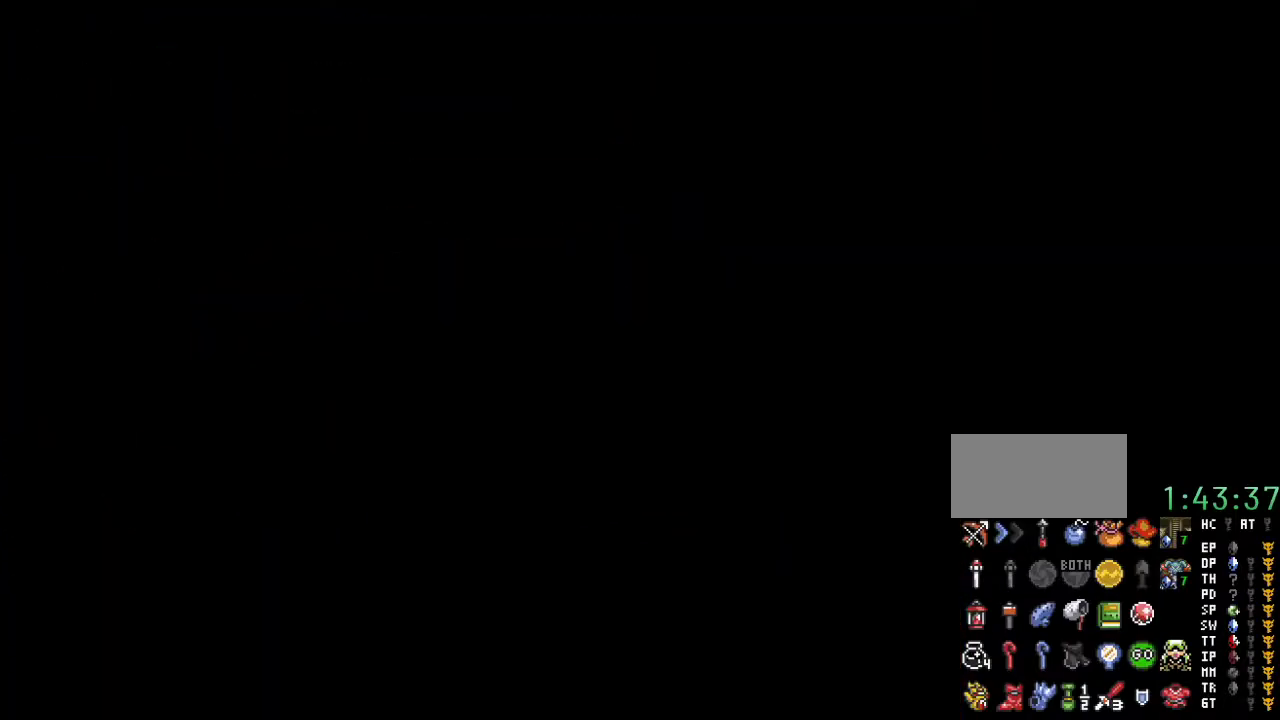
{"buttons": ["DPAD_UP"], "events": []}
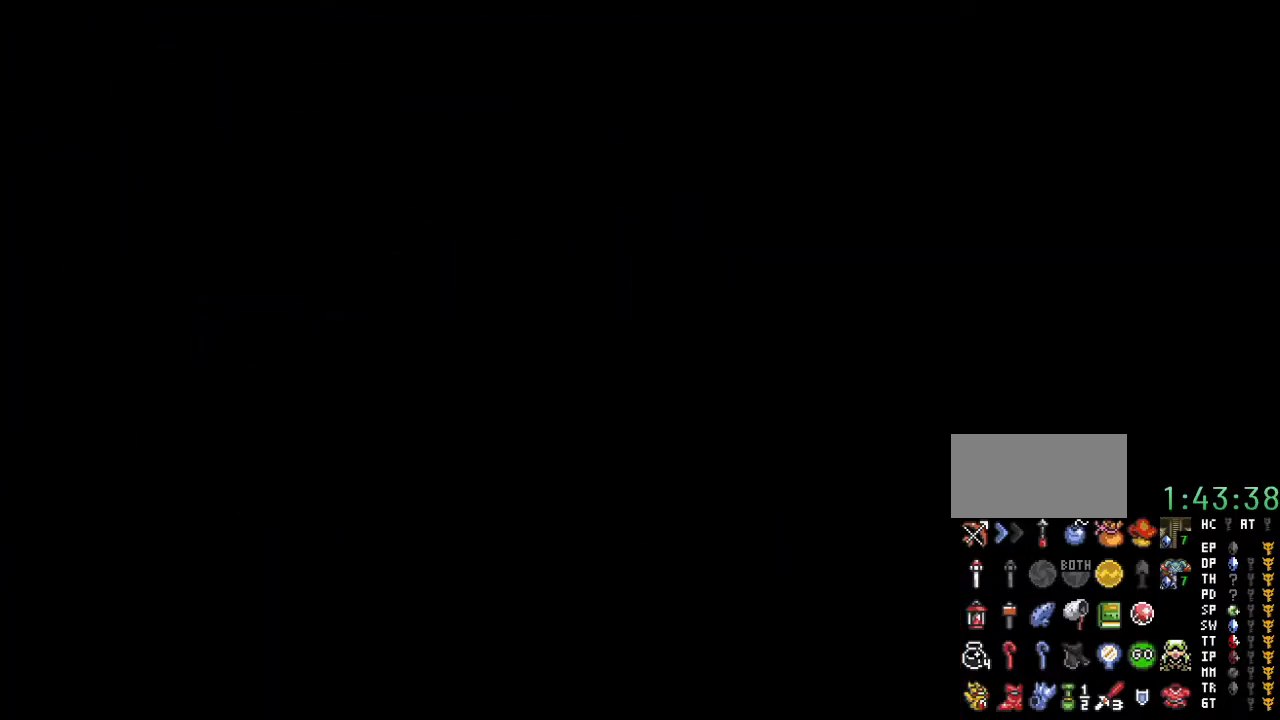
{"buttons": ["DPAD_UP"], "events": []}
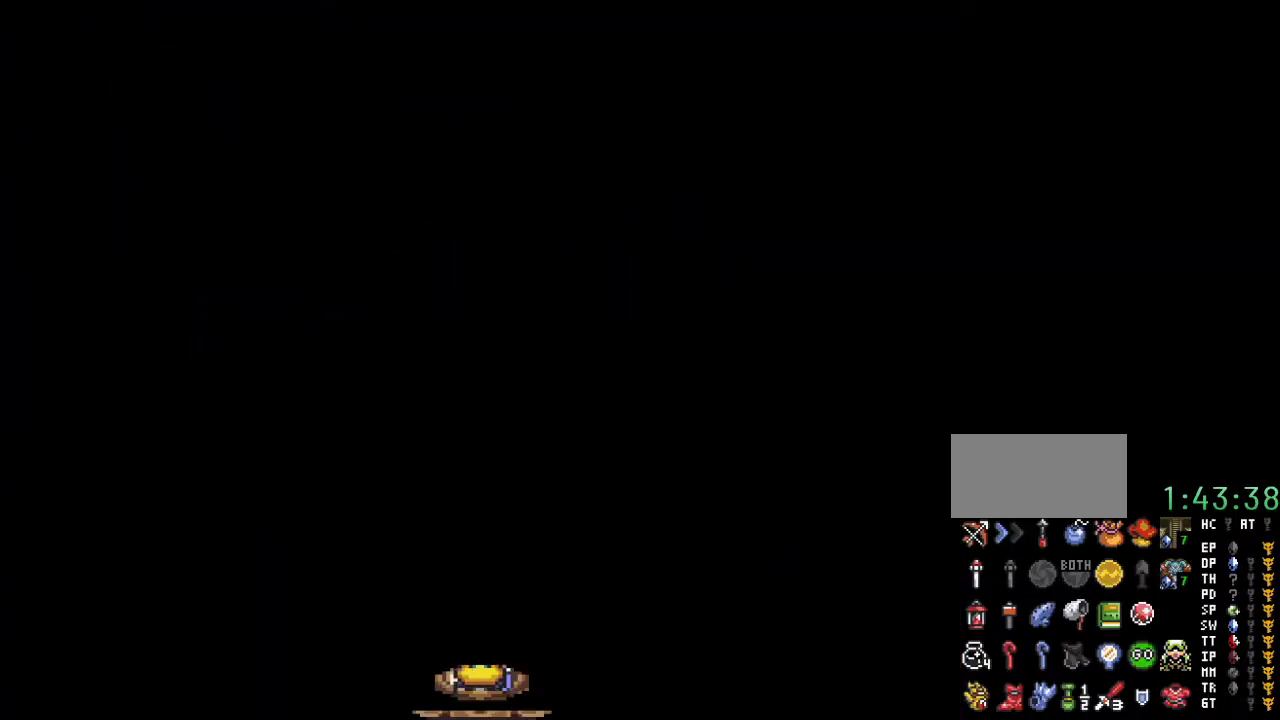
{"buttons": ["DPAD_UP"], "events": []}
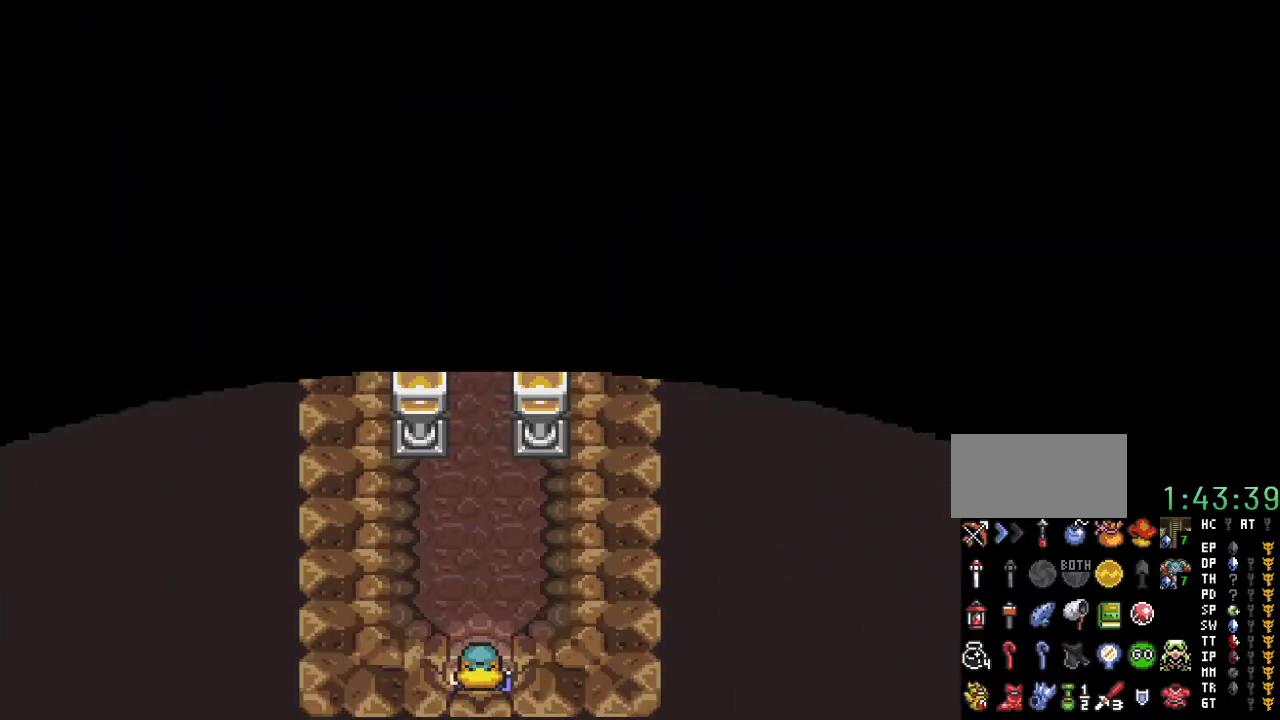
{"buttons": ["A", "DPAD_UP"], "events": [[350, "A", "down"]]}